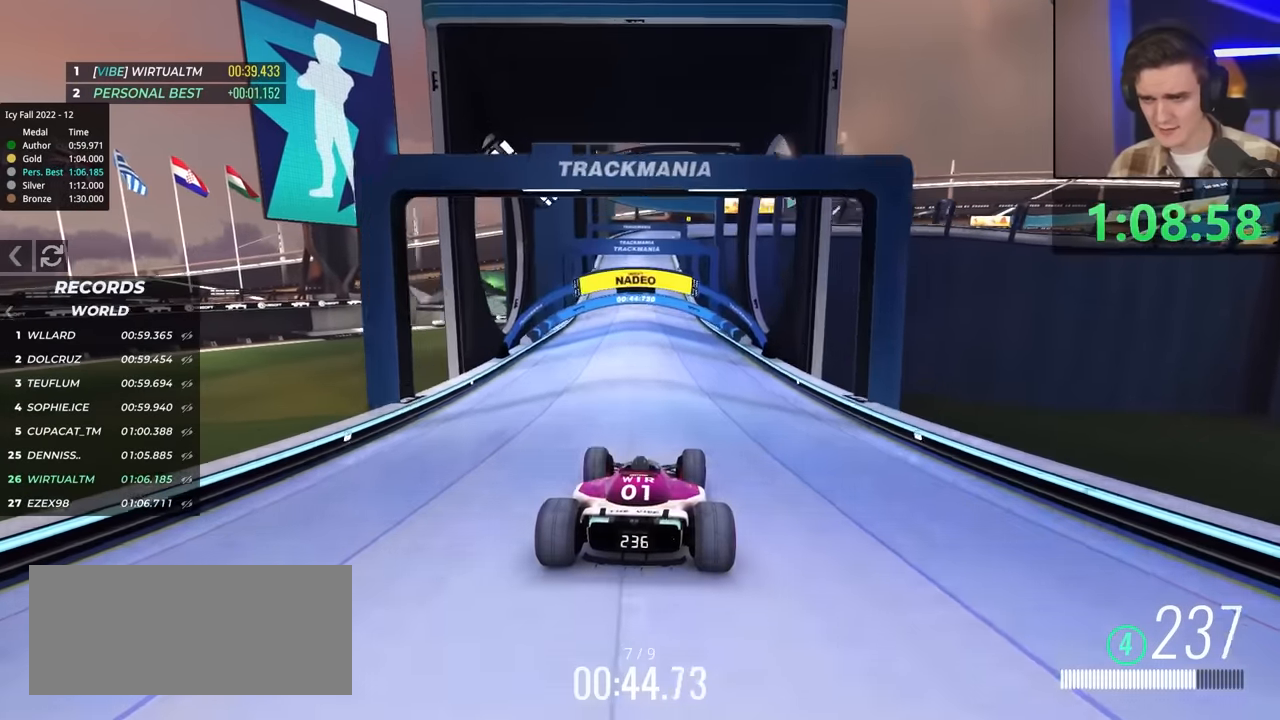
Gameplay with keyboard; each line is a JSON object with the keys held at the frame after it. "events" lists presses ("down") and releases ("up") of "brake", "down", "left", "right" and "up" between this image and that frame as [ms after this image, input, new state], when the widget could be followed in between. No other keys are recorded. Mouse input is not recorded. Key names are as the overlay labels them; some are game actions (e.g. jump) rather than physical keys.
{"keys": ["right", "up"], "events": [[50, "left", "down"], [183, "left", "up"], [233, "left", "down"], [333, "left", "up"], [417, "right", "down"]]}
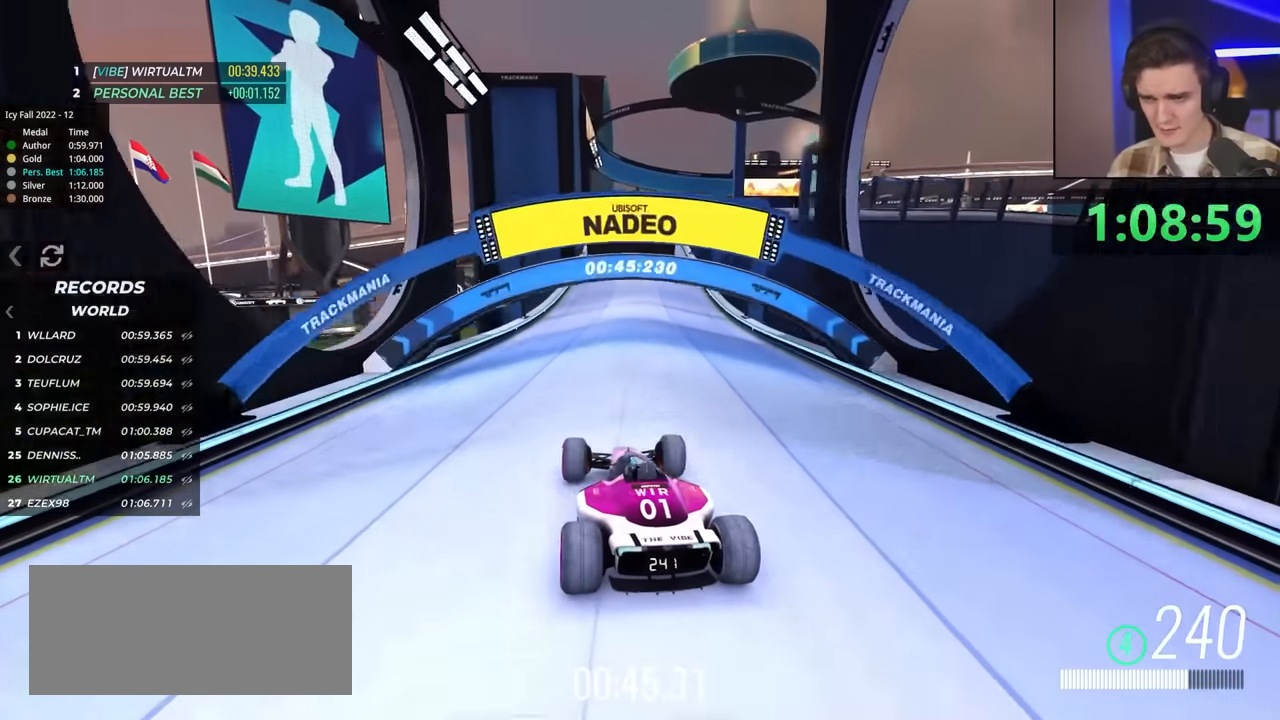
{"keys": ["right", "up"], "events": [[17, "right", "up"], [200, "right", "down"], [300, "right", "up"], [483, "right", "down"]]}
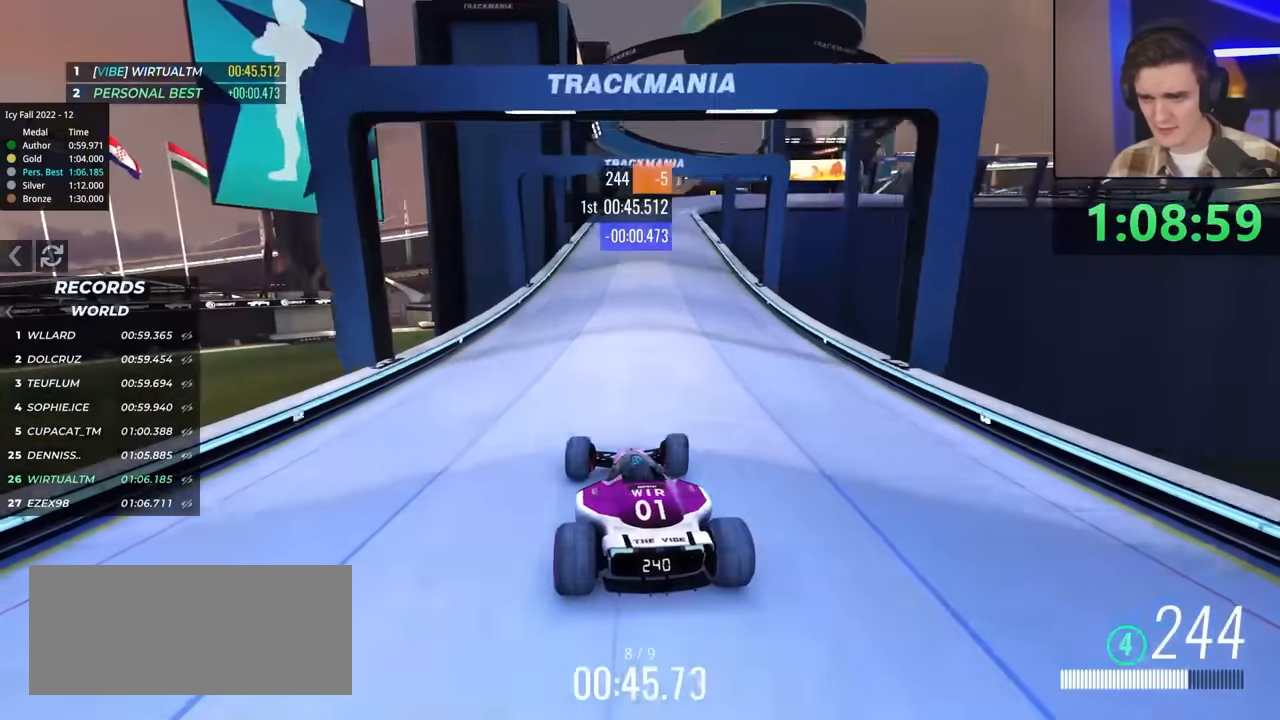
{"keys": ["up"], "events": [[33, "right", "up"], [400, "left", "down"], [500, "left", "up"]]}
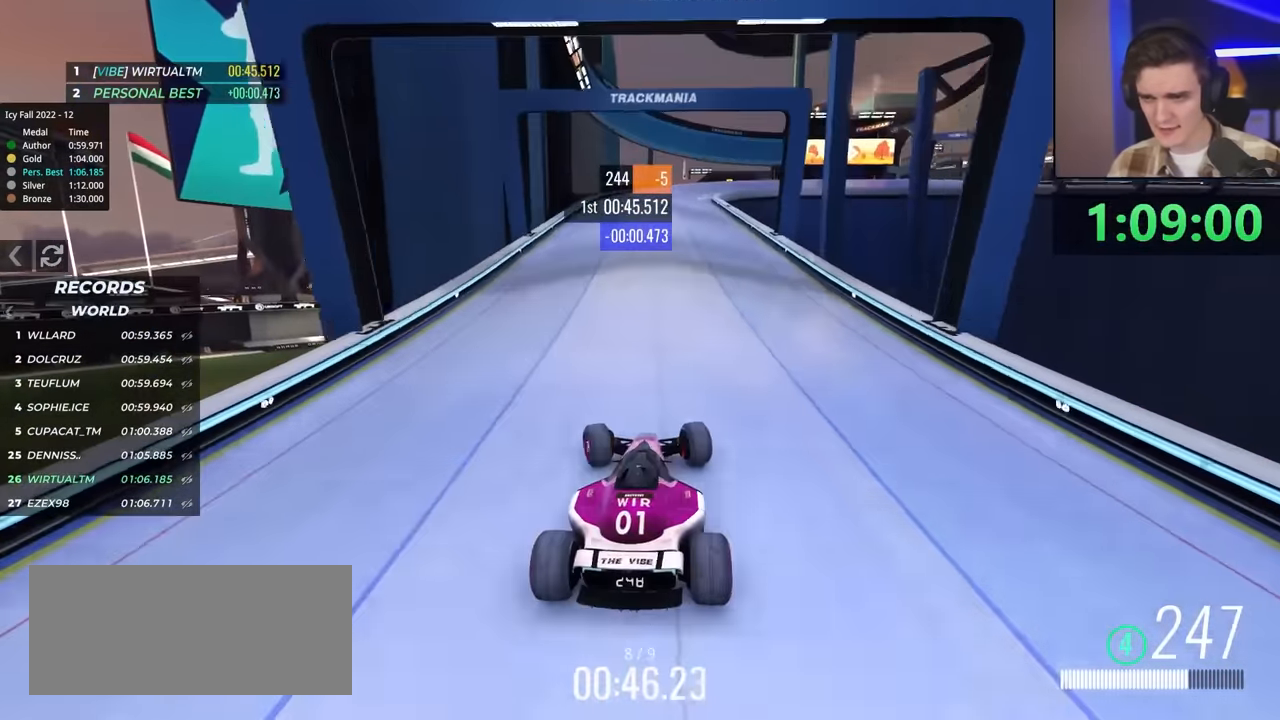
{"keys": ["right", "up"], "events": [[233, "right", "down"], [417, "right", "up"], [467, "right", "down"]]}
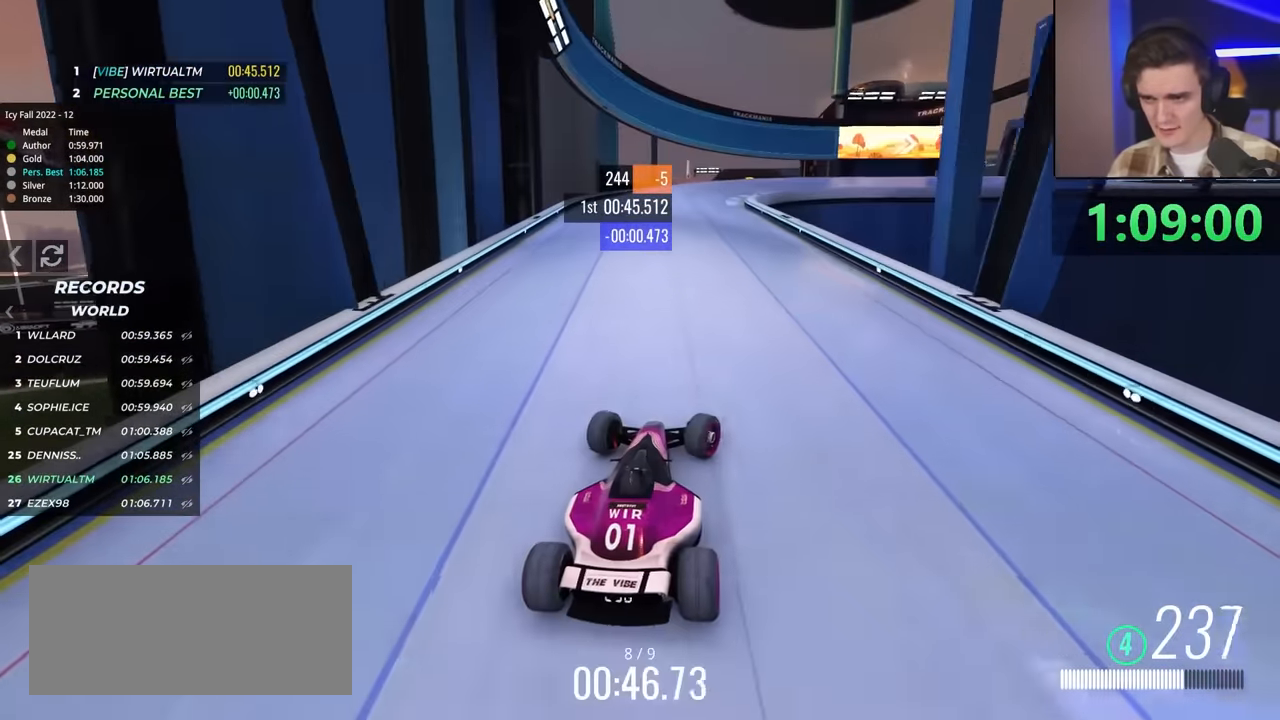
{"keys": [], "events": [[483, "right", "up"], [483, "up", "up"]]}
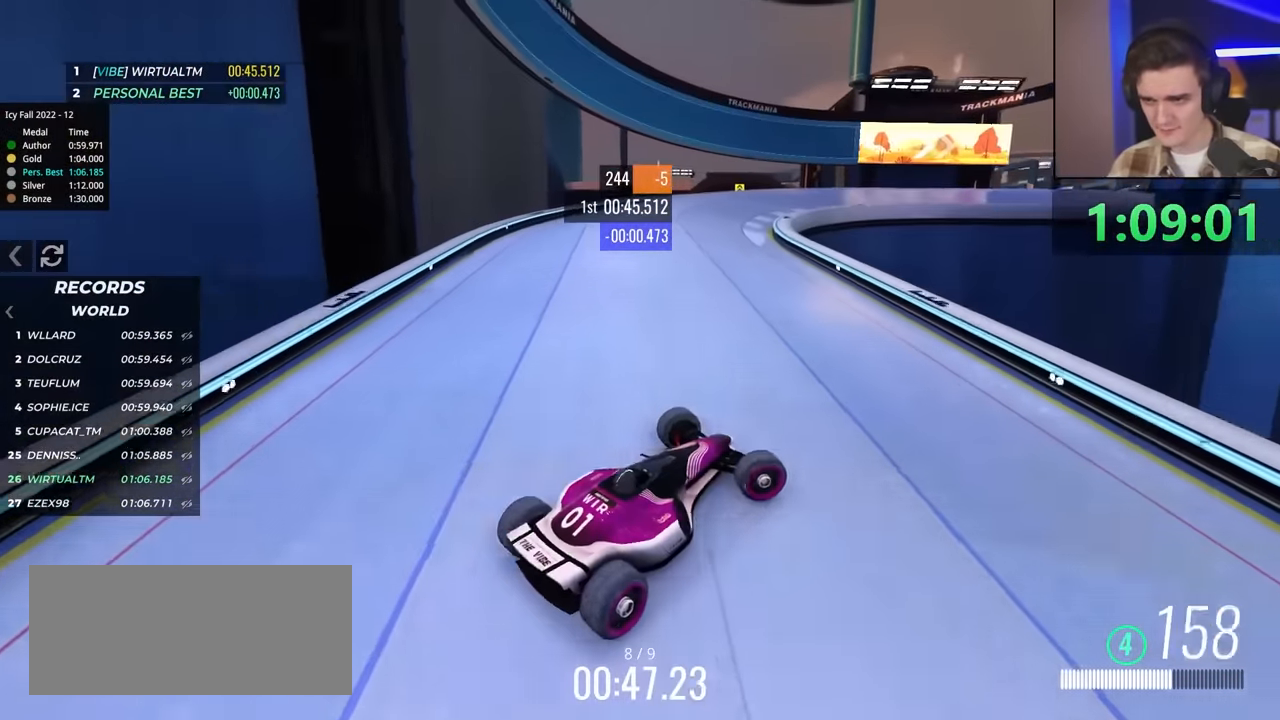
{"keys": ["left", "up"], "events": [[33, "brake", "down"], [83, "brake", "up"], [83, "left", "down"], [83, "up", "down"]]}
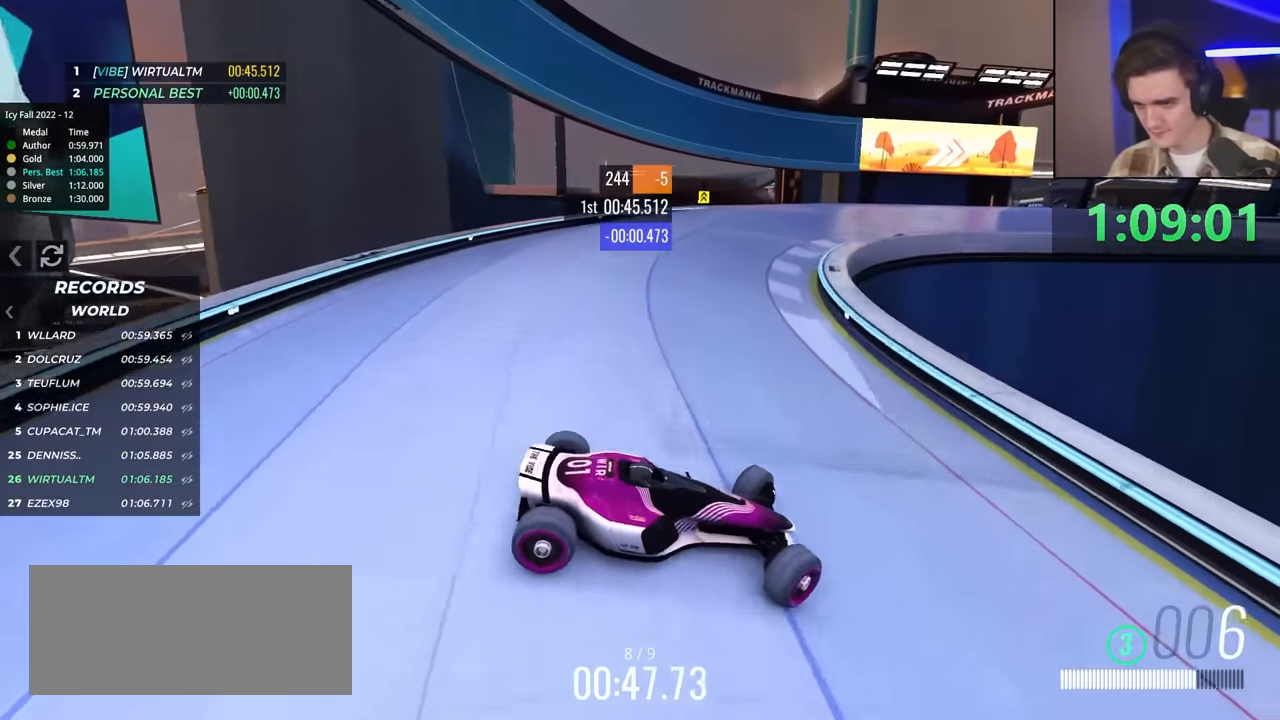
{"keys": ["left", "up"], "events": [[150, "up", "up"], [217, "up", "down"]]}
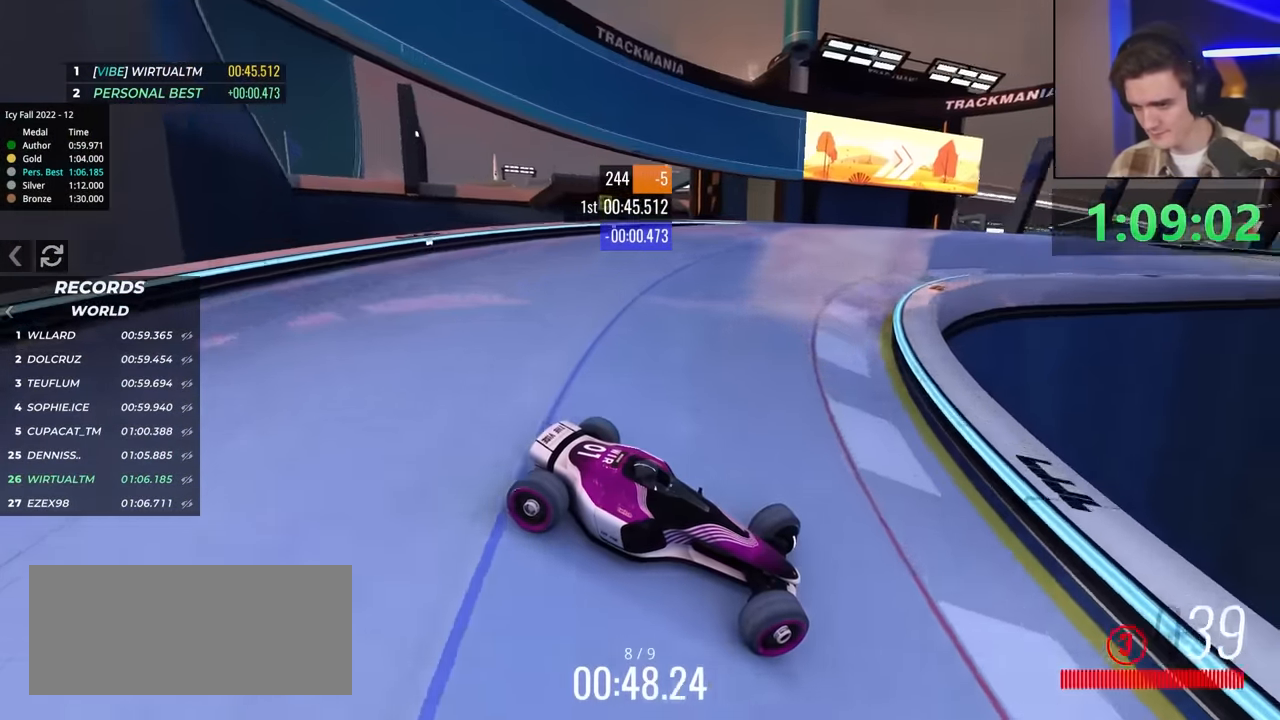
{"keys": ["left", "up"], "events": [[383, "up", "up"], [417, "up", "down"]]}
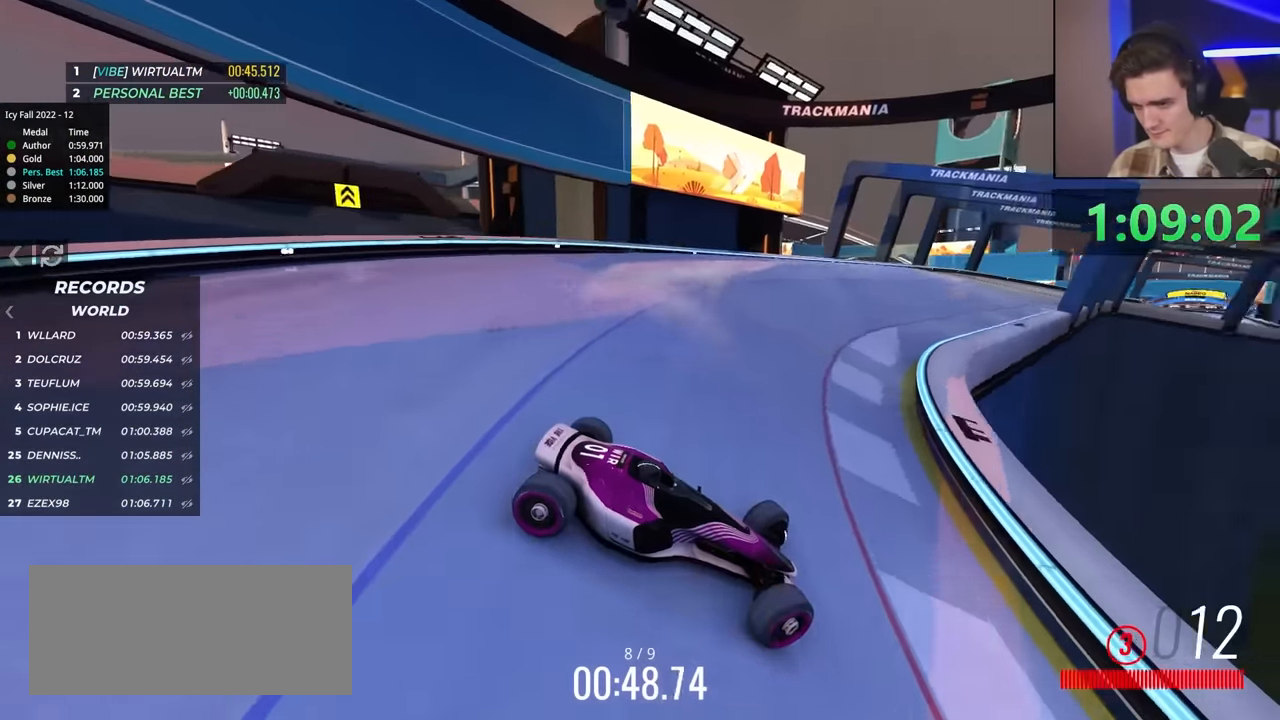
{"keys": ["left", "up"], "events": [[117, "up", "up"], [150, "up", "down"]]}
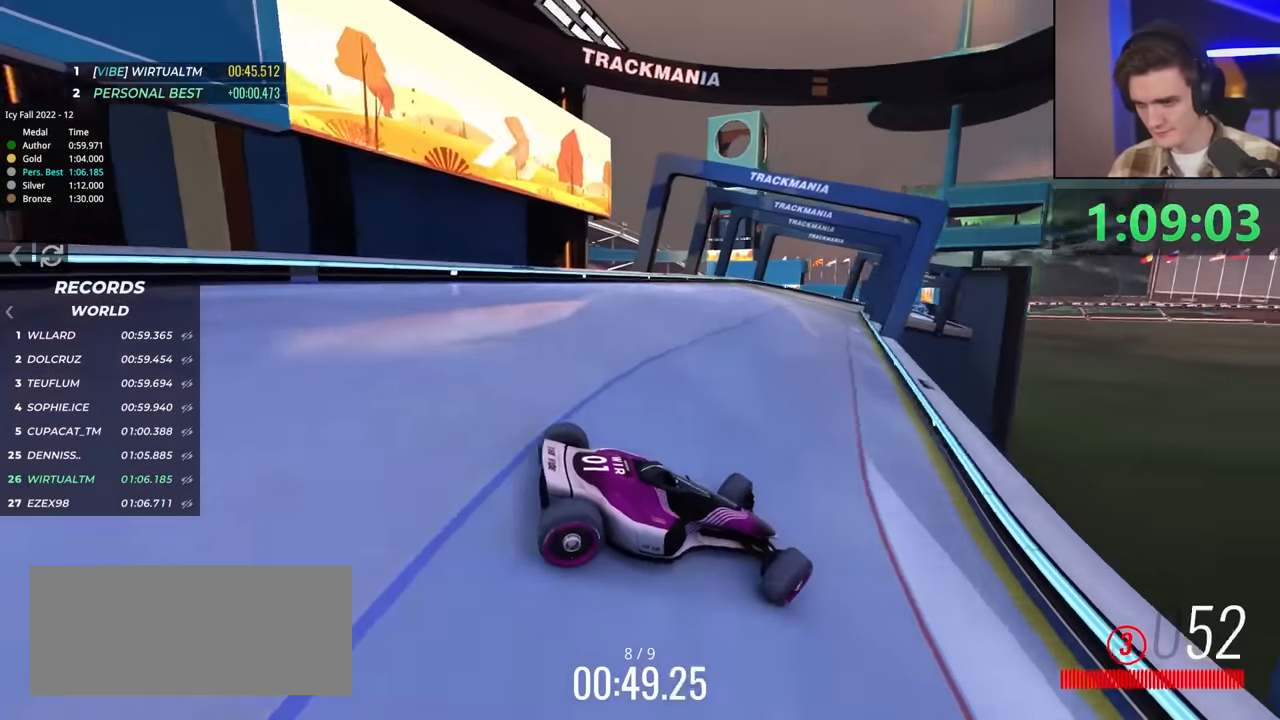
{"keys": ["left", "up"], "events": [[183, "up", "up"], [267, "up", "down"]]}
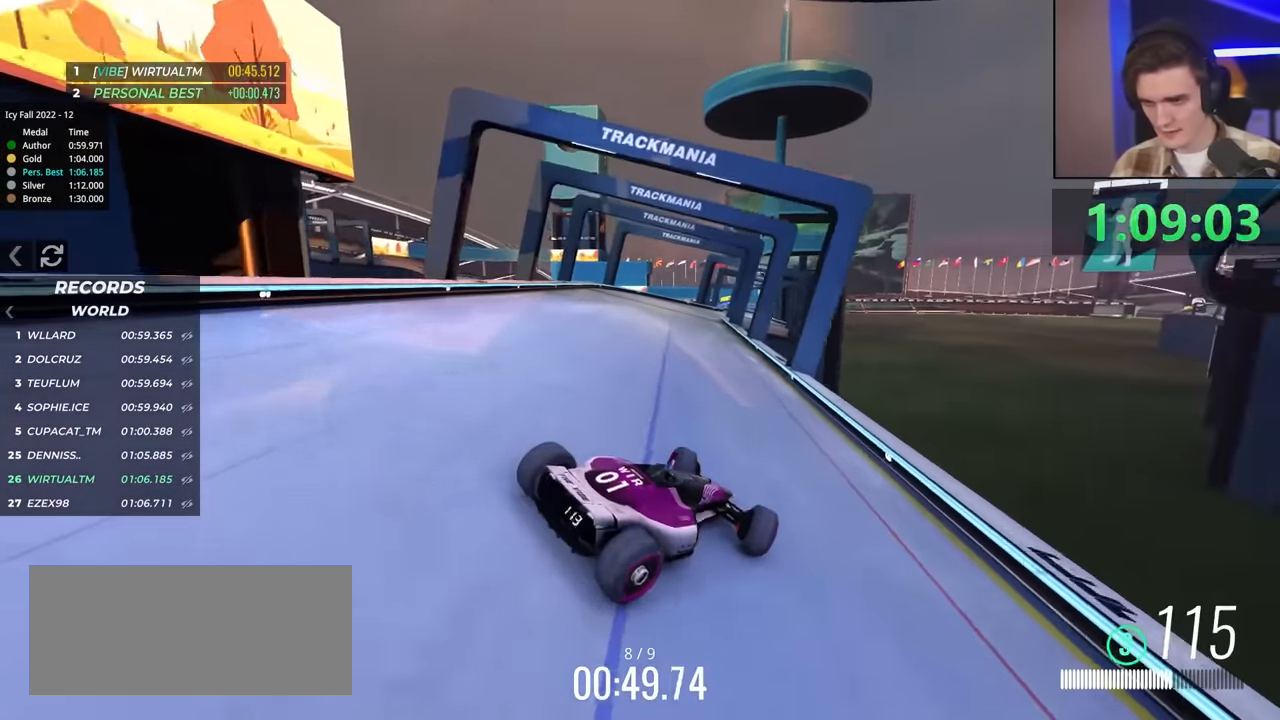
{"keys": ["left", "up"], "events": []}
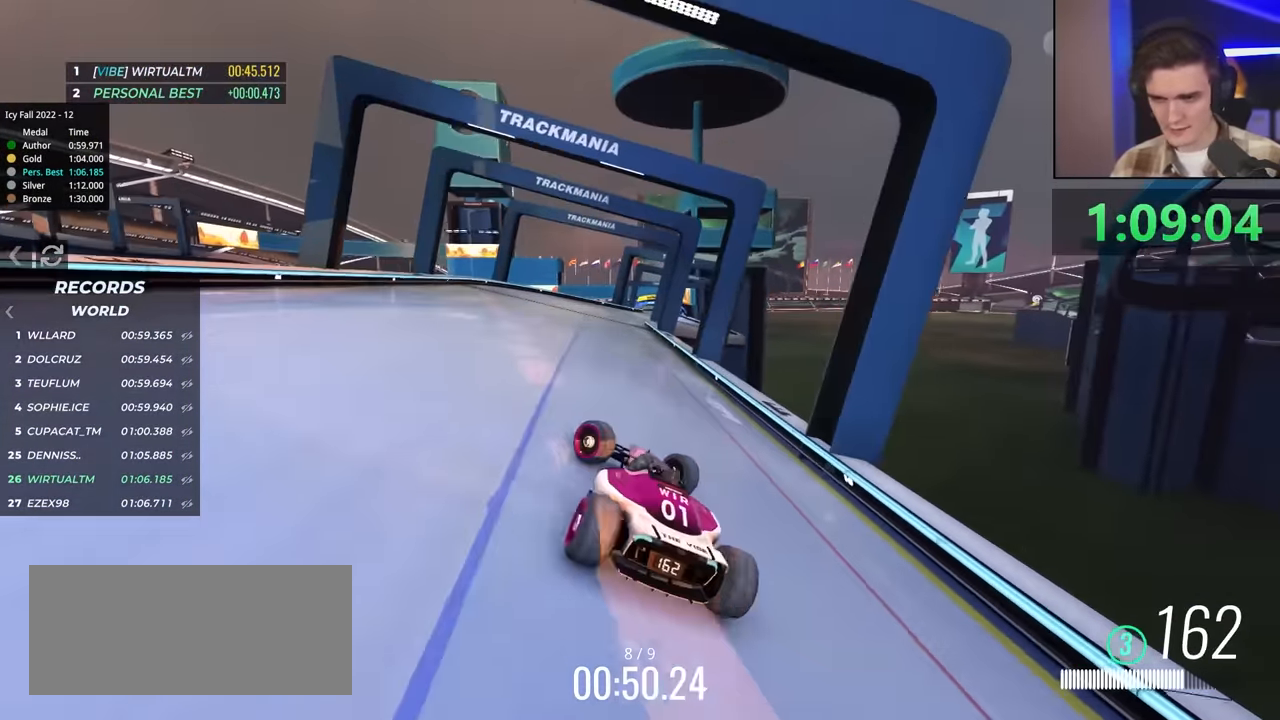
{"keys": ["right", "up"], "events": [[100, "right", "down"], [117, "left", "up"], [250, "up", "up"], [300, "up", "down"]]}
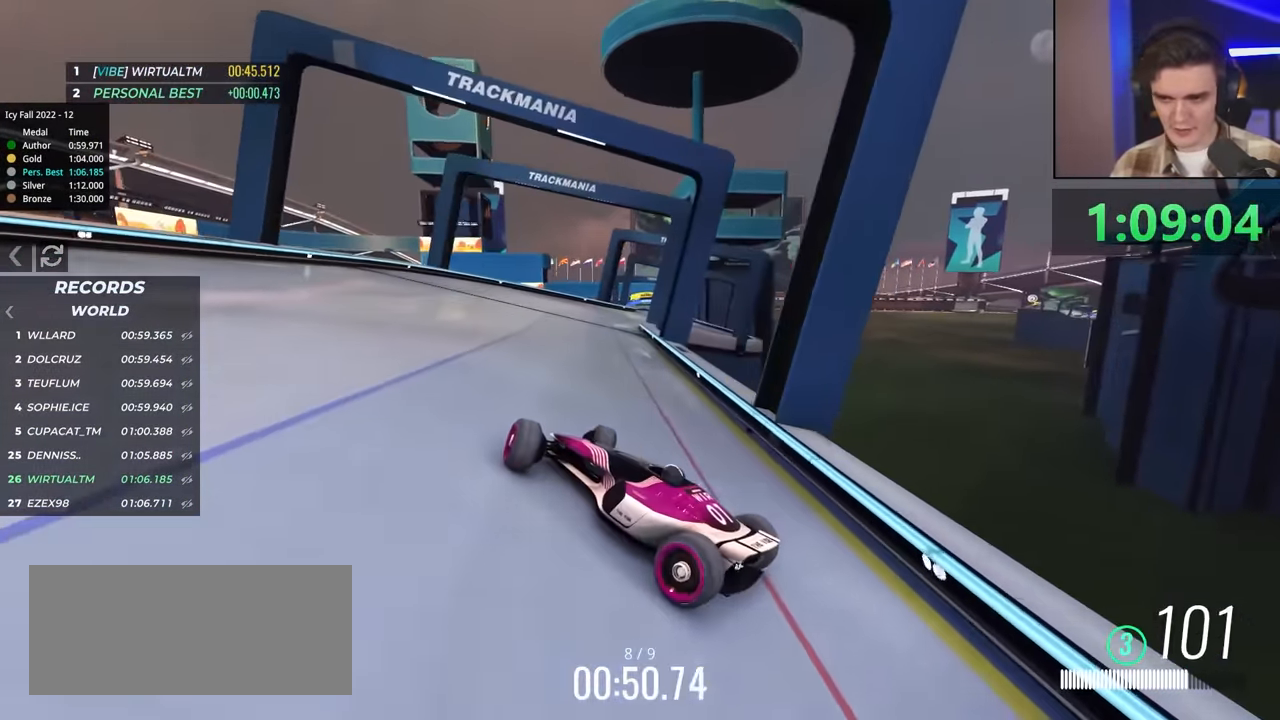
{"keys": ["right"], "events": [[267, "up", "up"]]}
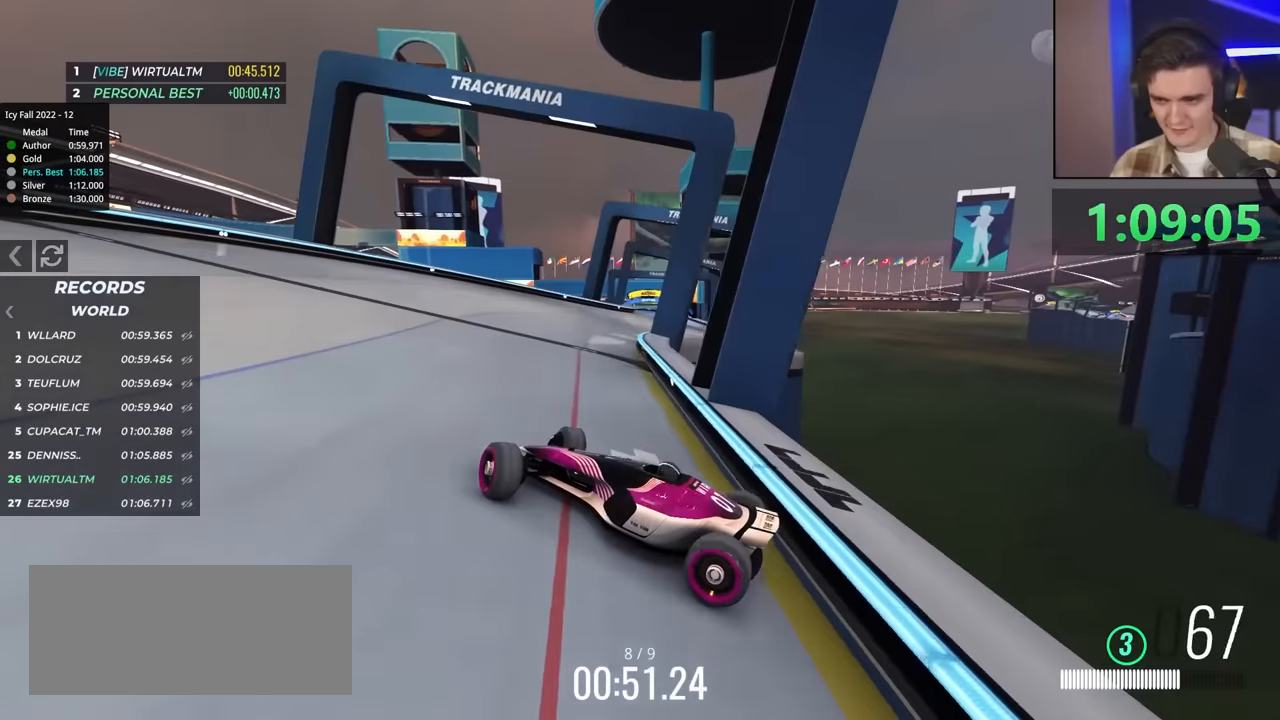
{"keys": ["left", "up"], "events": [[300, "up", "down"], [350, "right", "up"], [383, "left", "down"]]}
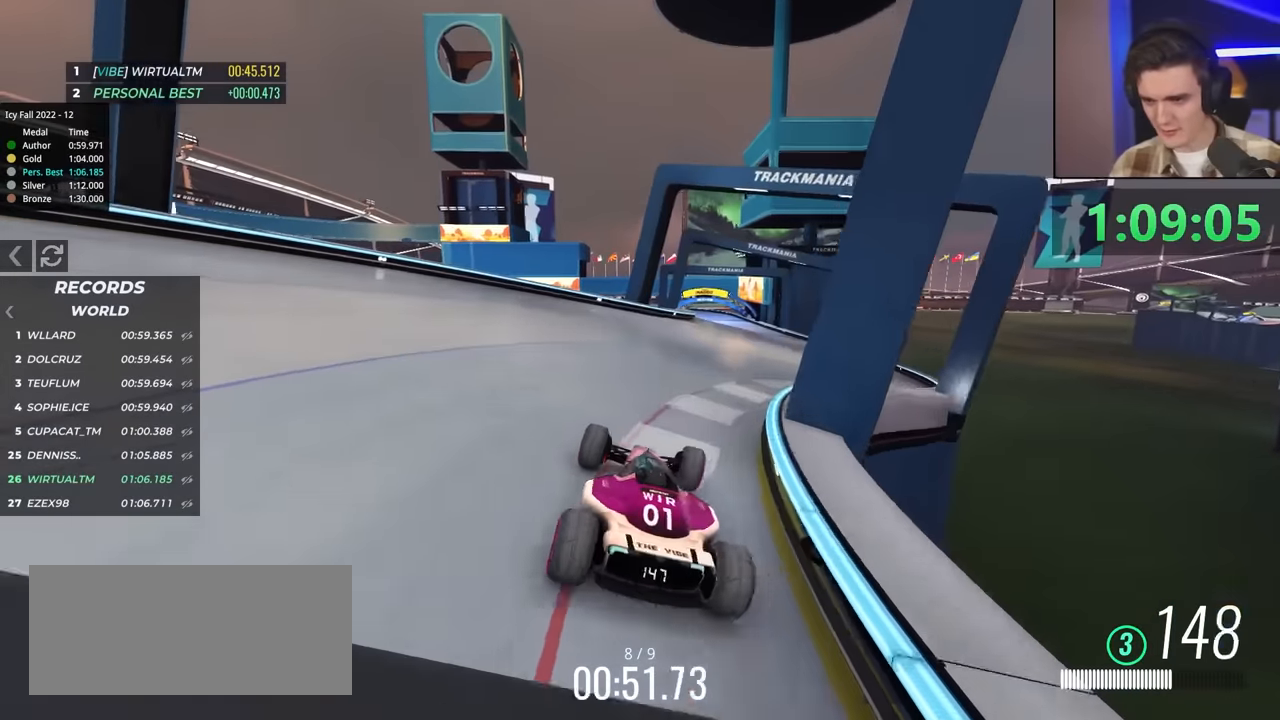
{"keys": ["right", "up"], "events": [[367, "left", "up"], [450, "right", "down"]]}
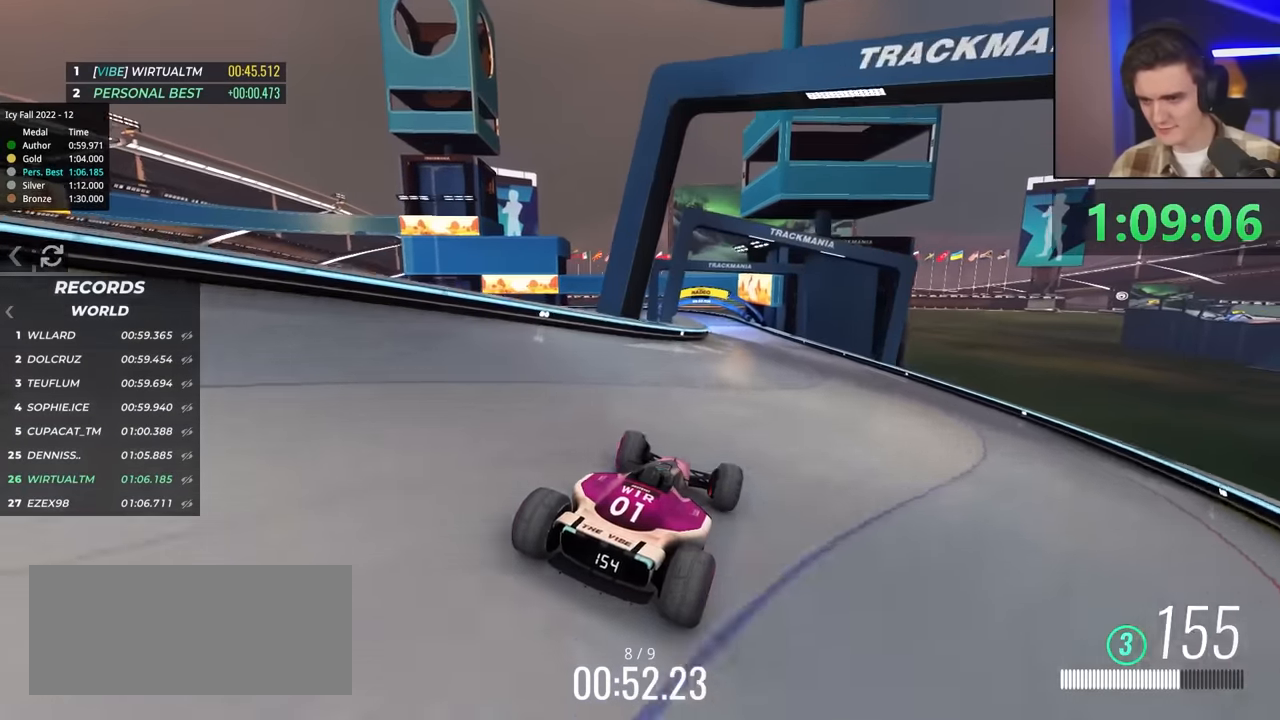
{"keys": ["left", "up"], "events": [[183, "left", "down"], [183, "right", "up"]]}
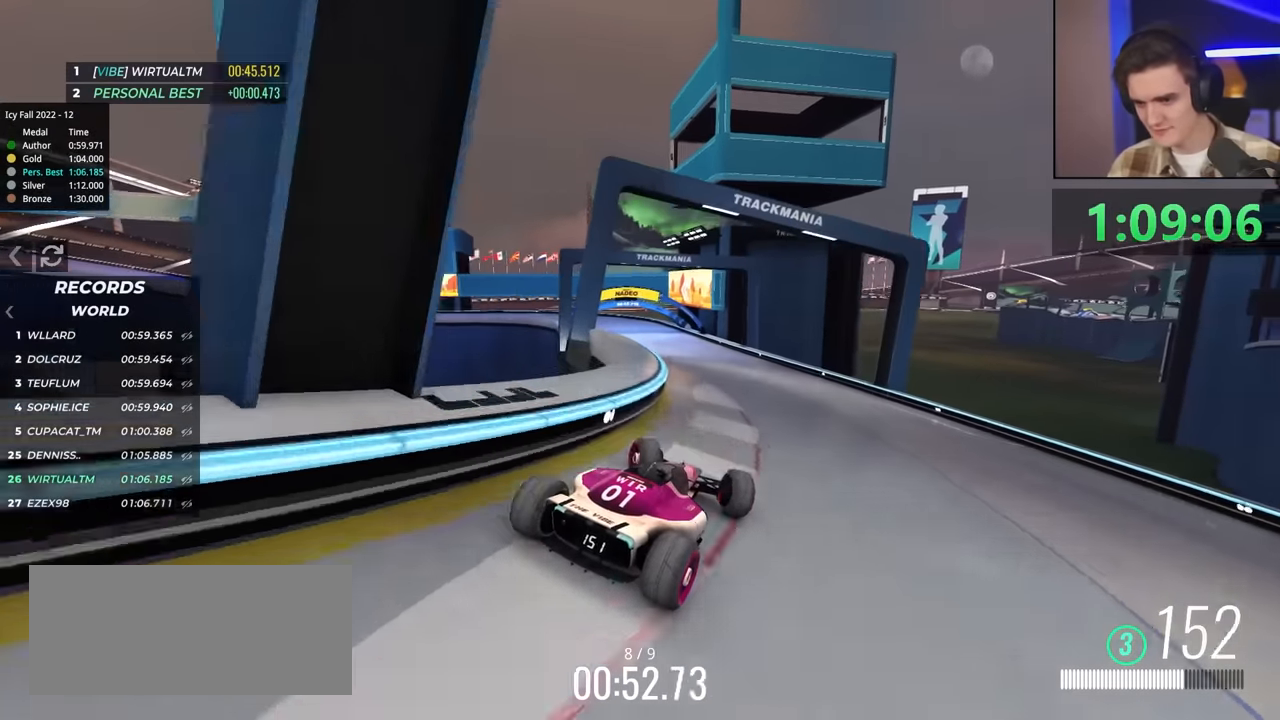
{"keys": ["right", "up"], "events": [[200, "left", "up"], [250, "right", "down"]]}
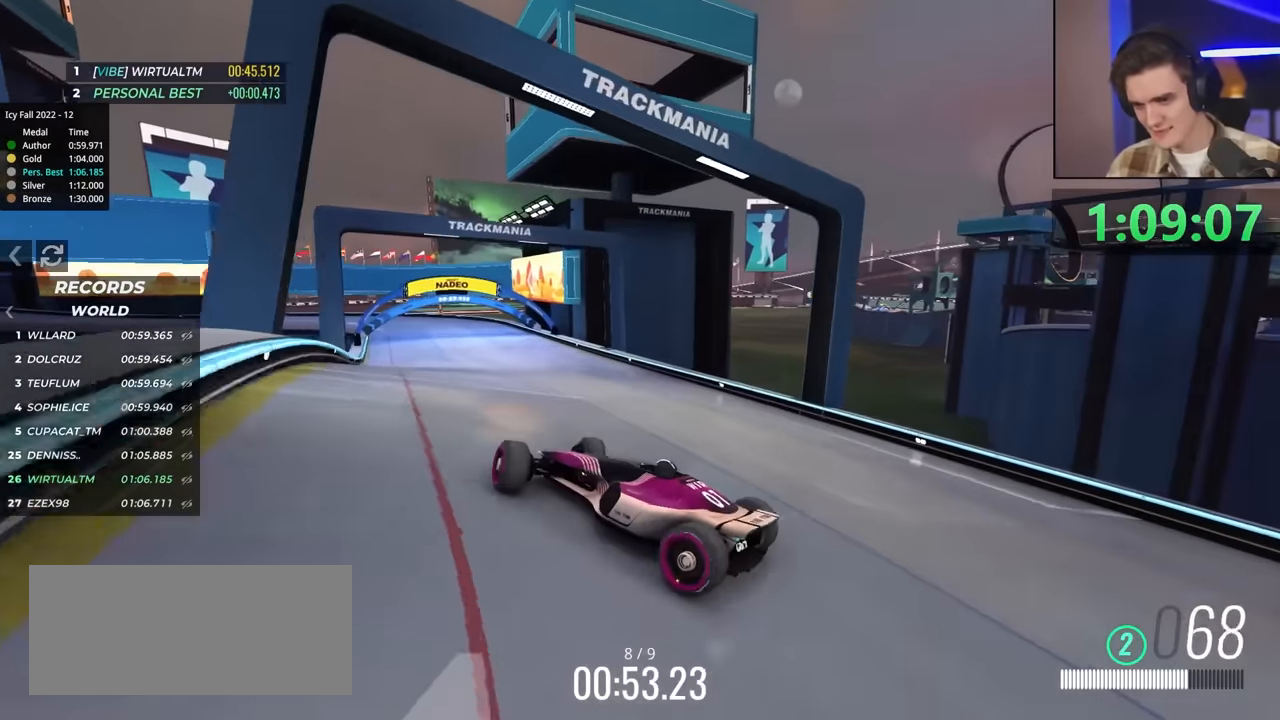
{"keys": ["right", "up"], "events": [[417, "up", "up"], [500, "up", "down"]]}
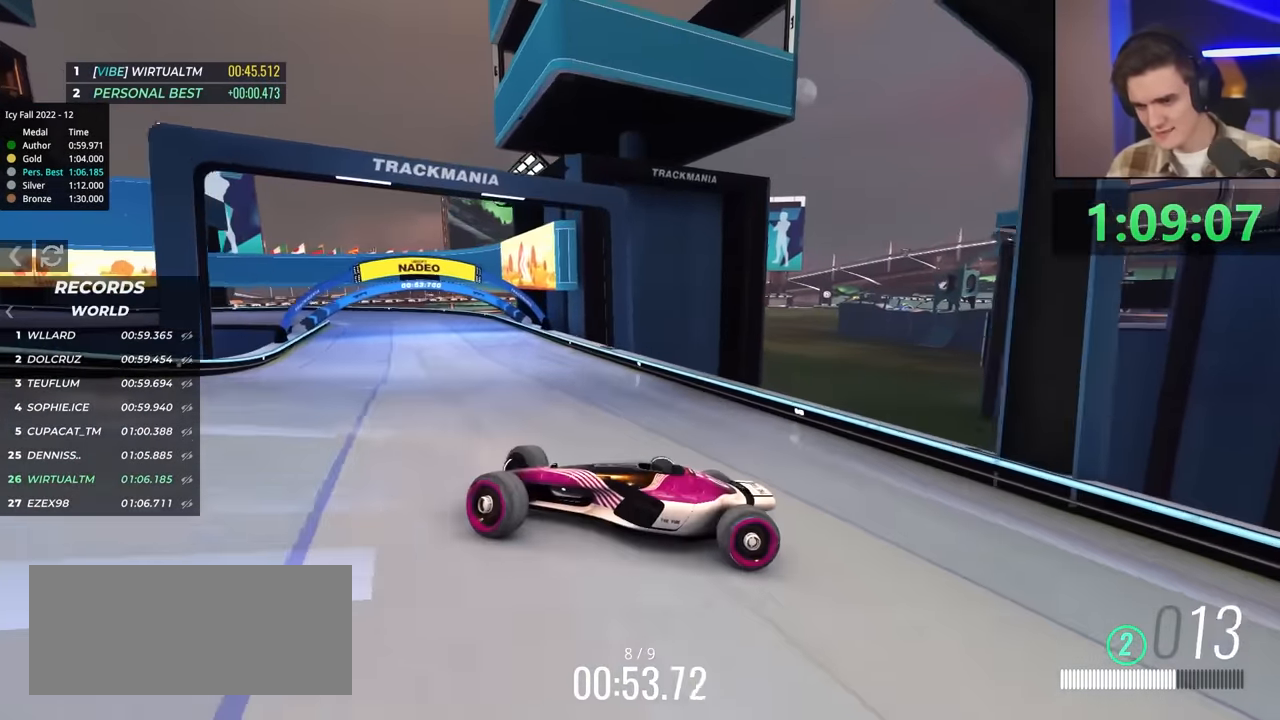
{"keys": ["right", "up"], "events": [[150, "up", "up"], [233, "up", "down"]]}
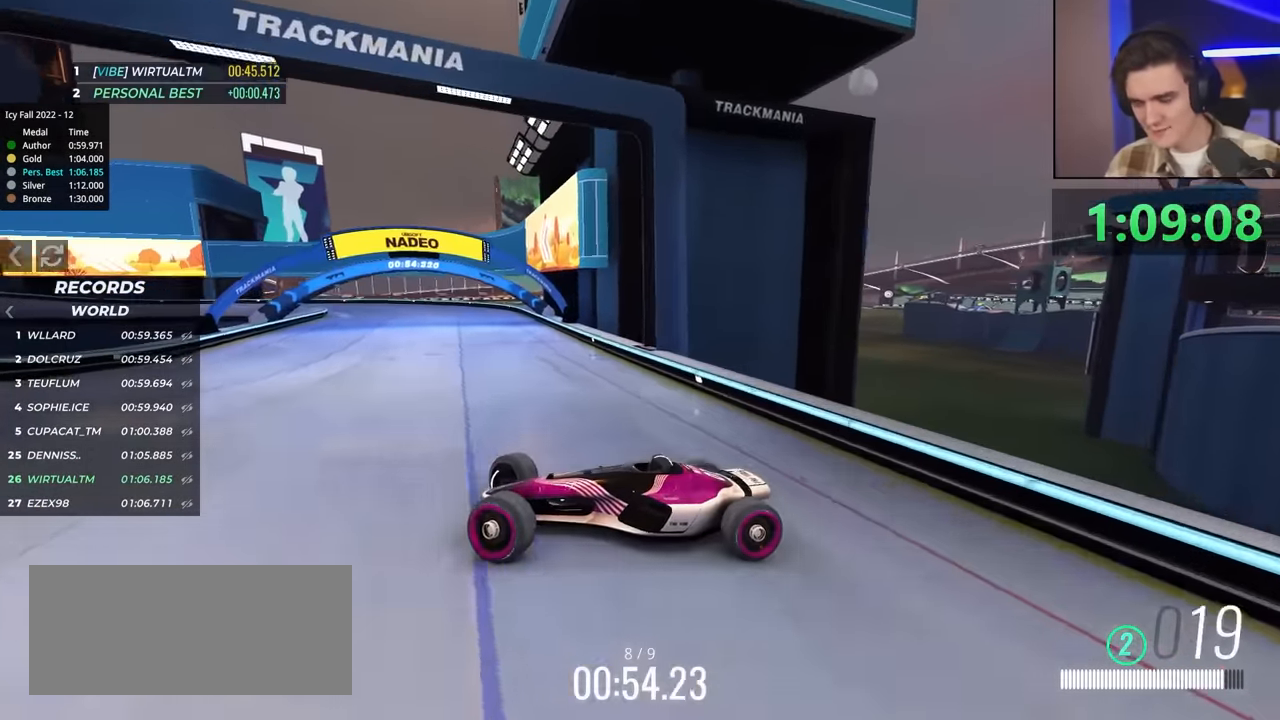
{"keys": ["up"], "events": [[17, "right", "up"]]}
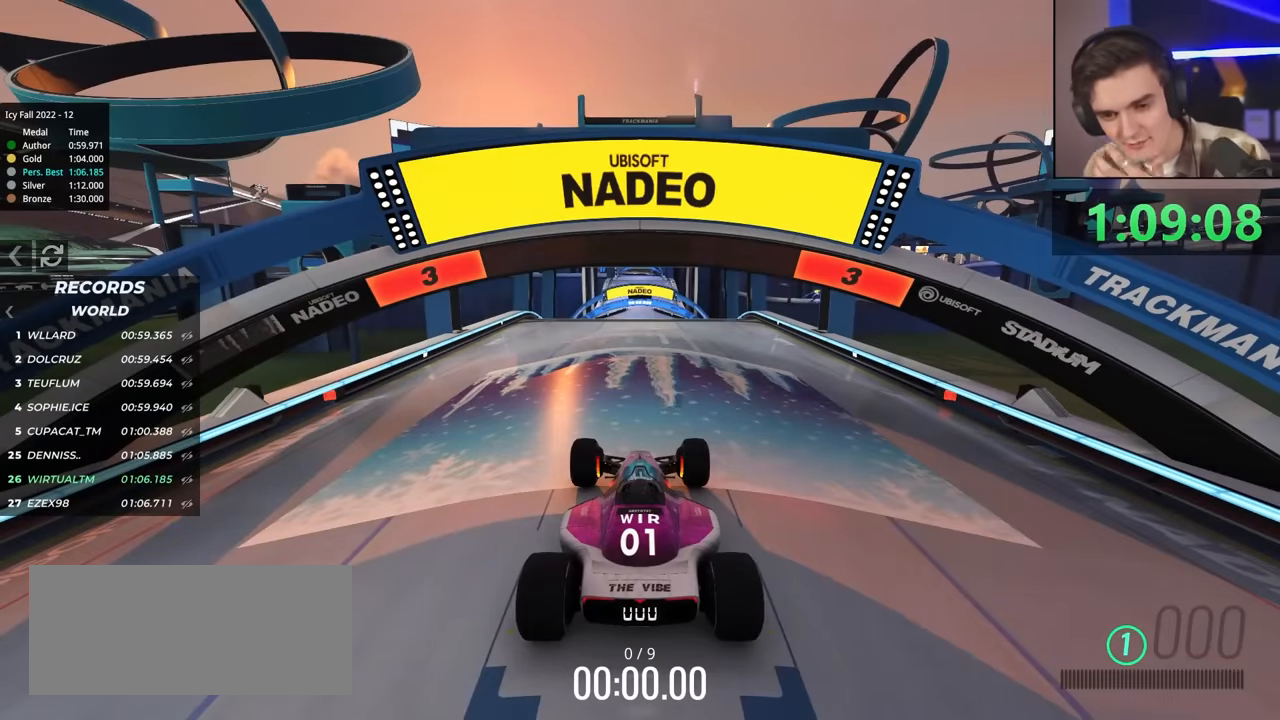
{"keys": ["up"], "events": []}
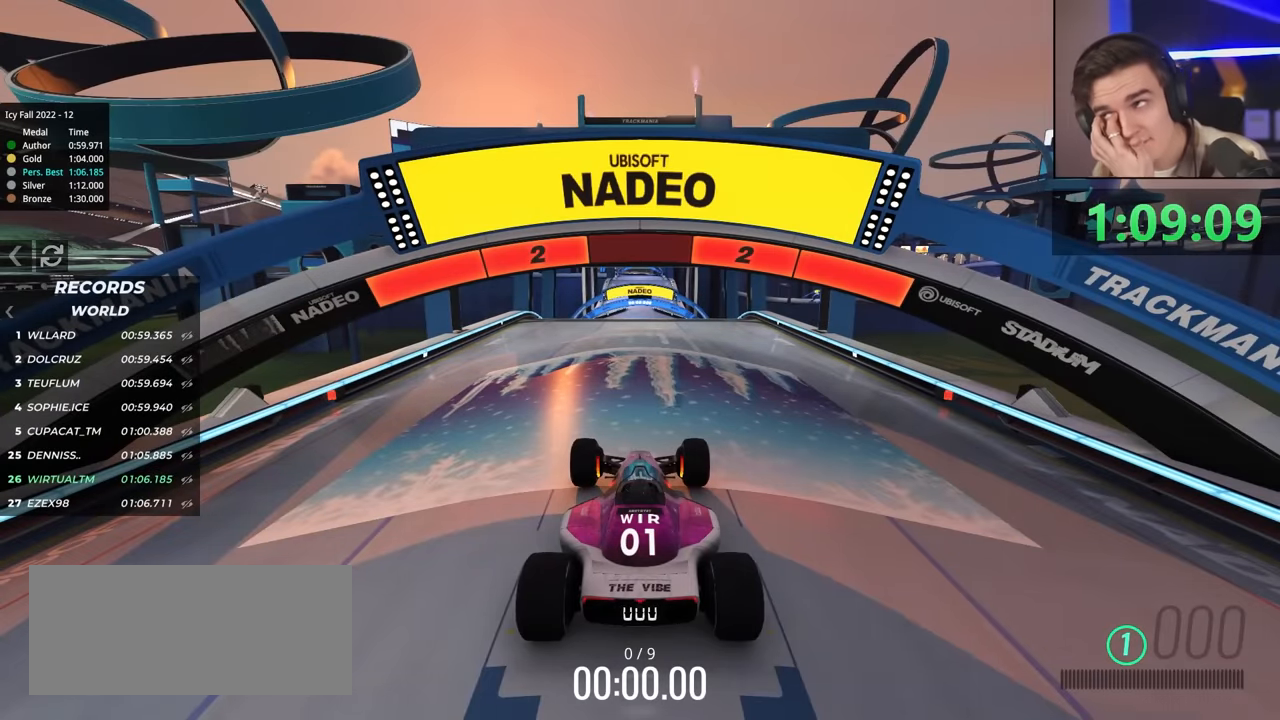
{"keys": ["up"], "events": []}
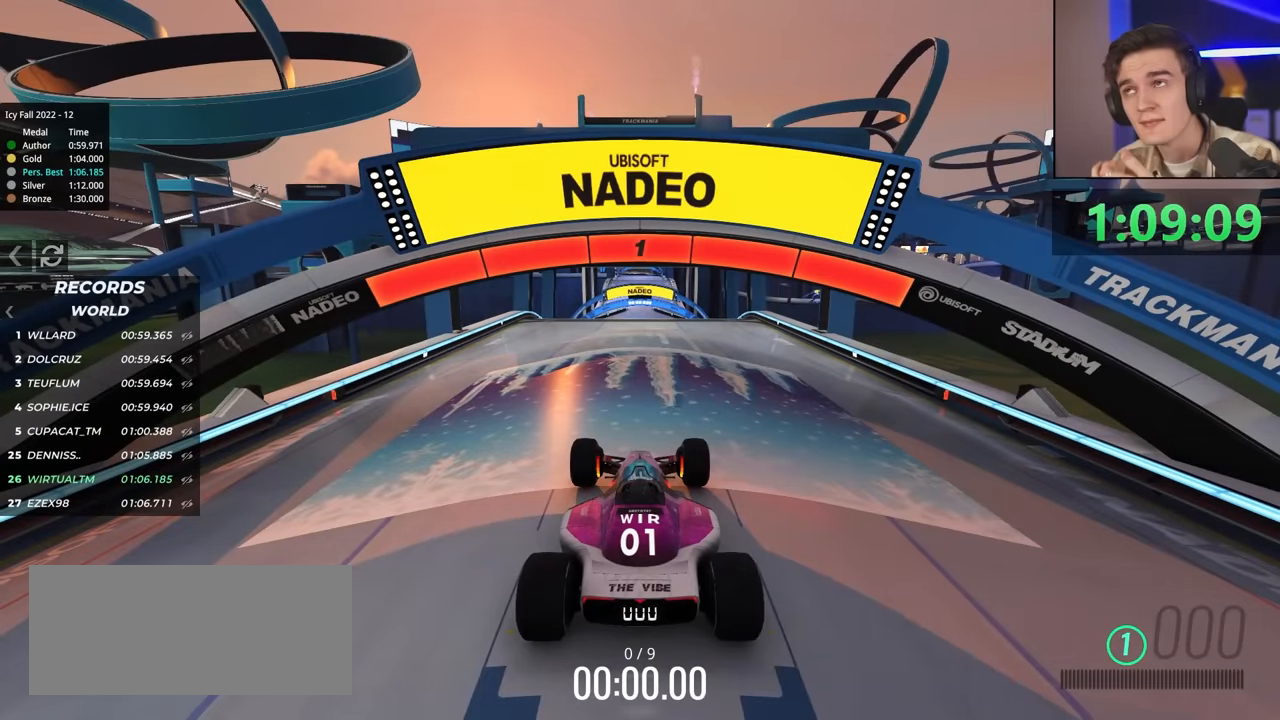
{"keys": ["up"], "events": []}
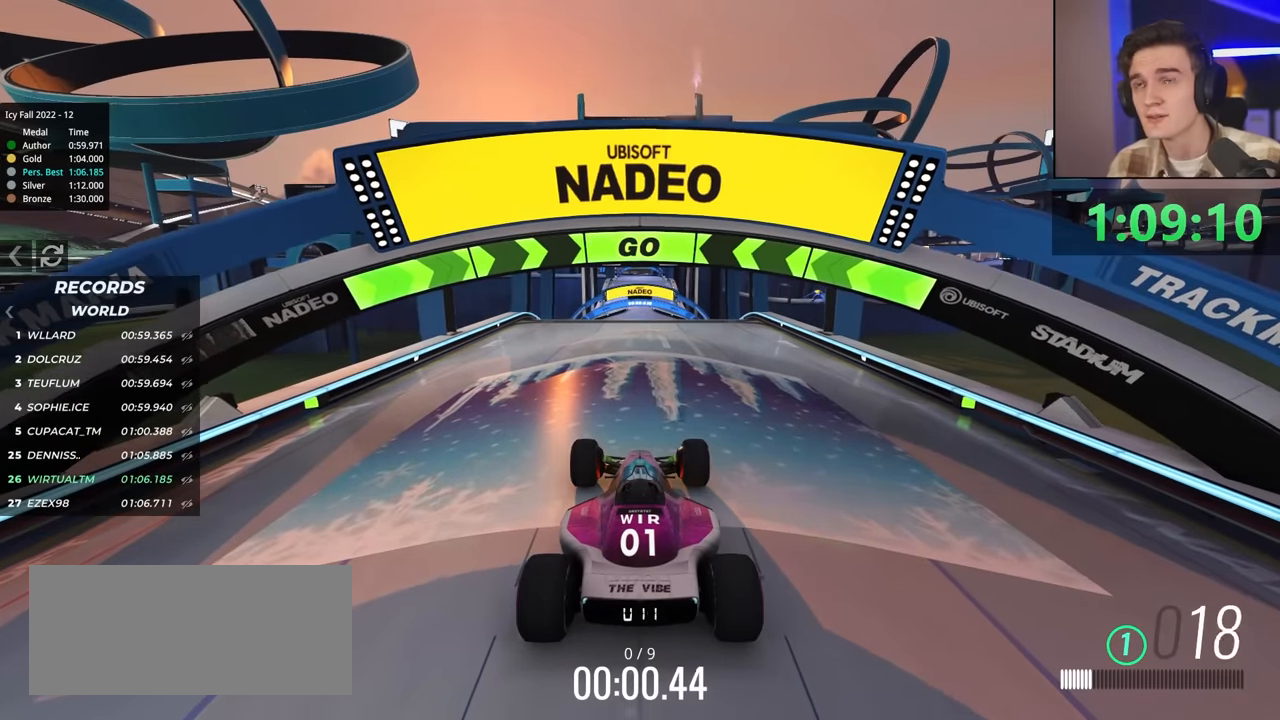
{"keys": ["up"], "events": []}
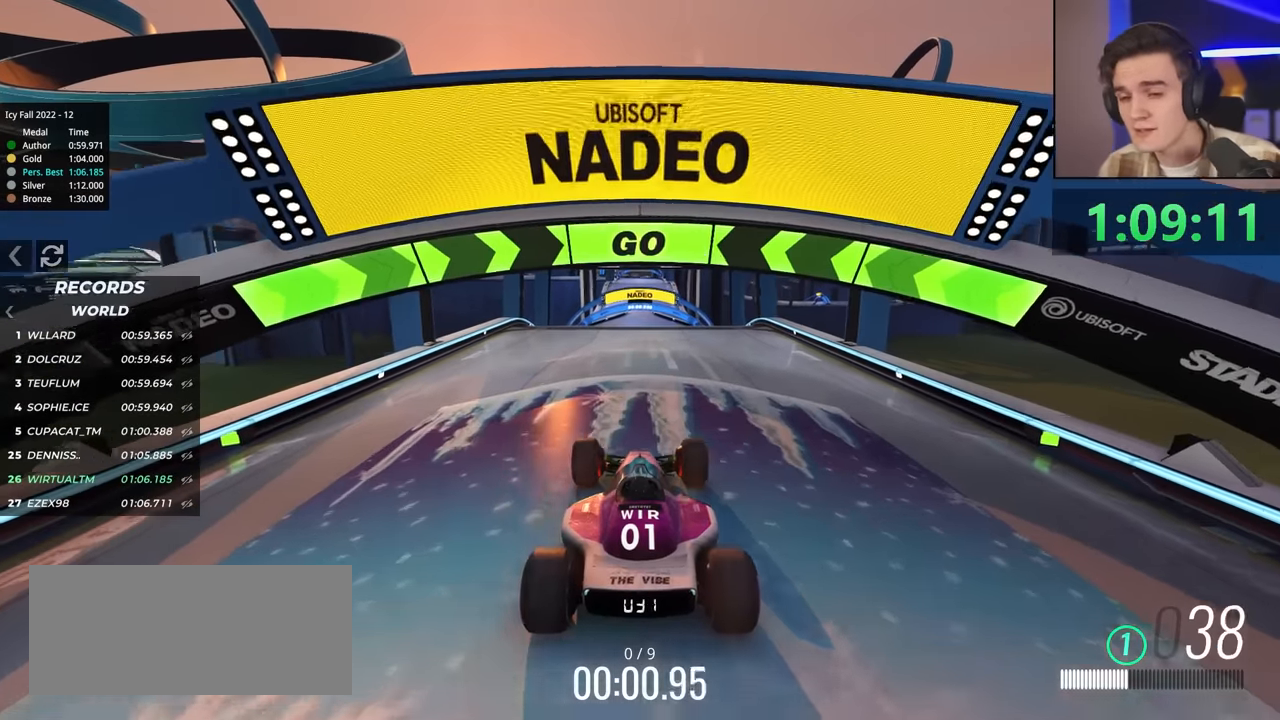
{"keys": ["up"], "events": []}
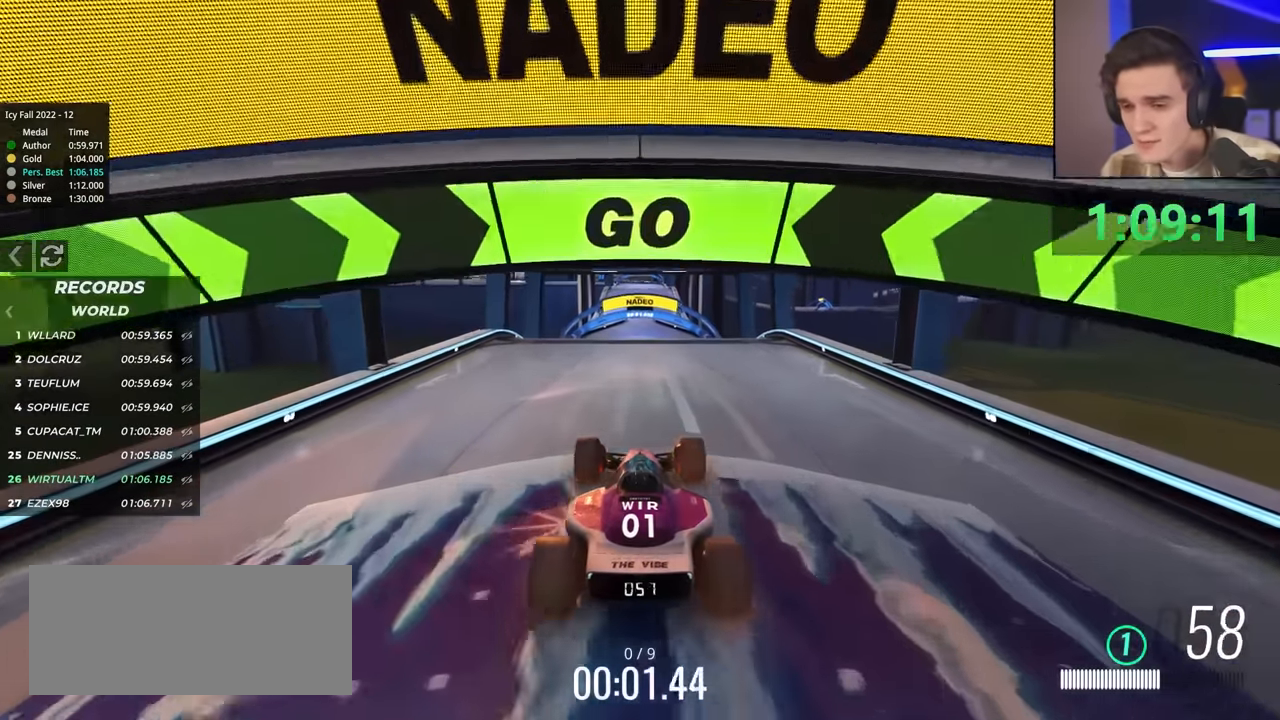
{"keys": ["up"], "events": []}
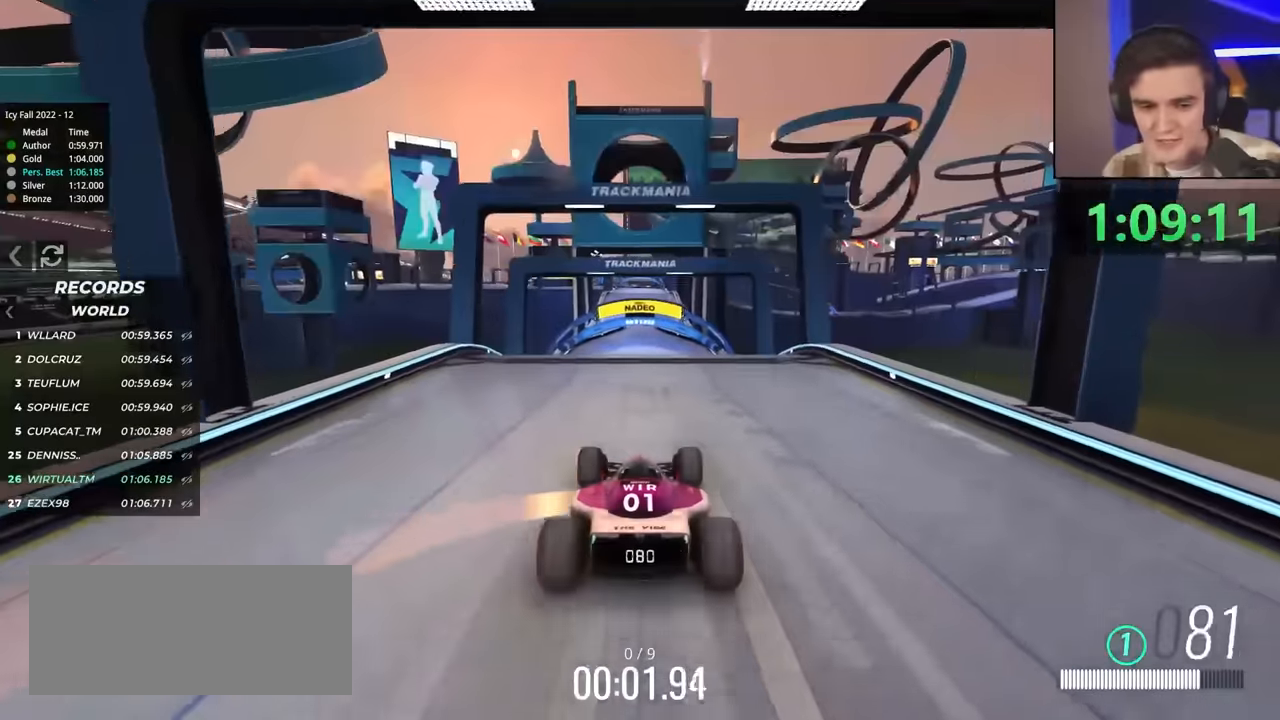
{"keys": ["up"], "events": []}
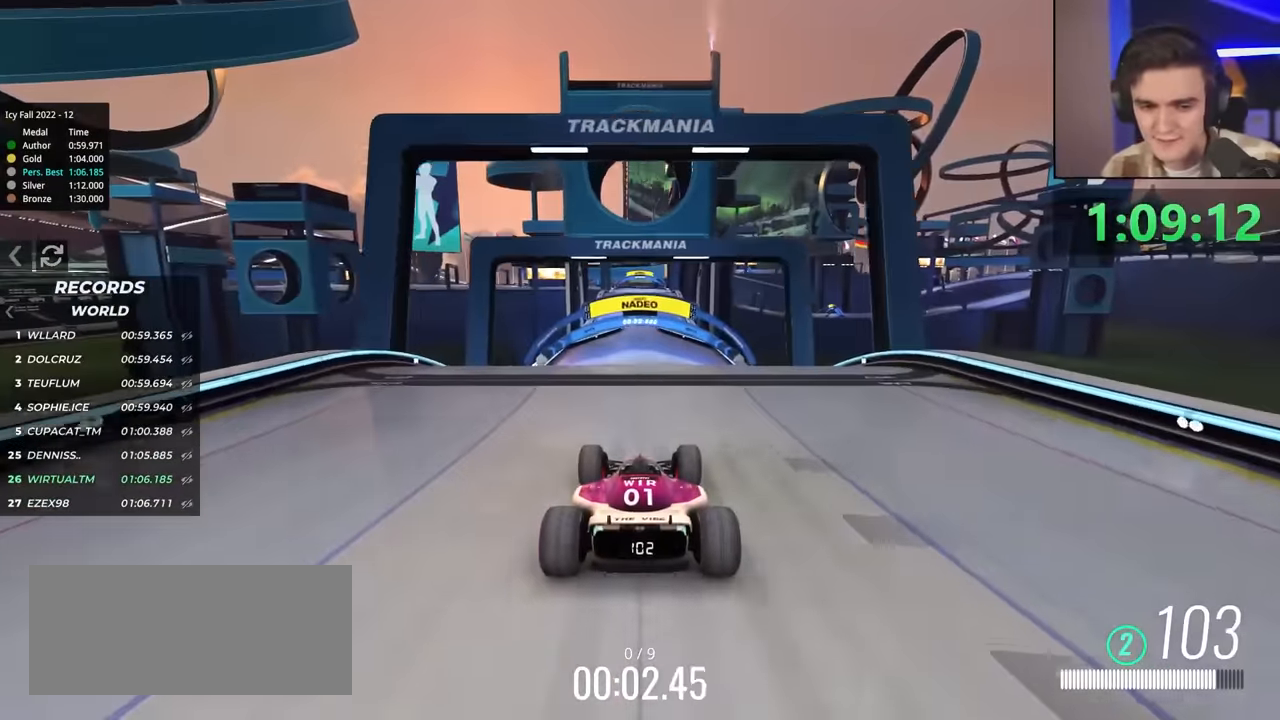
{"keys": ["up"], "events": []}
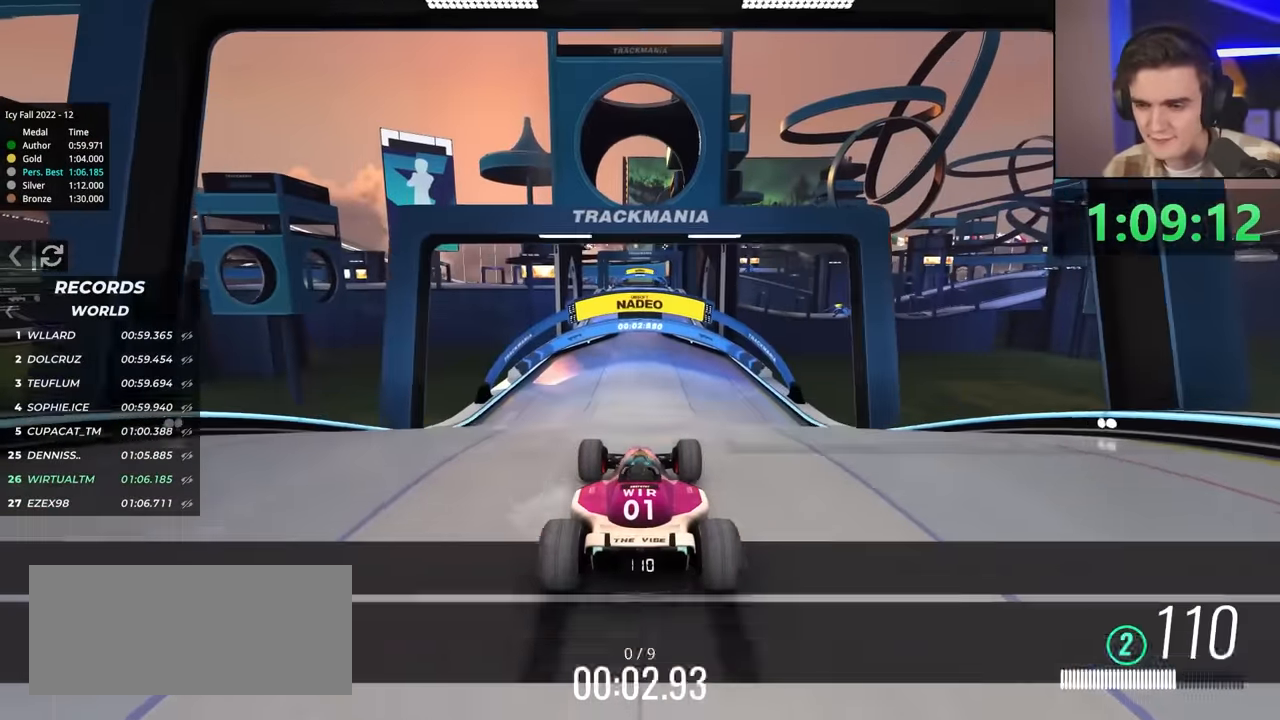
{"keys": ["up"], "events": []}
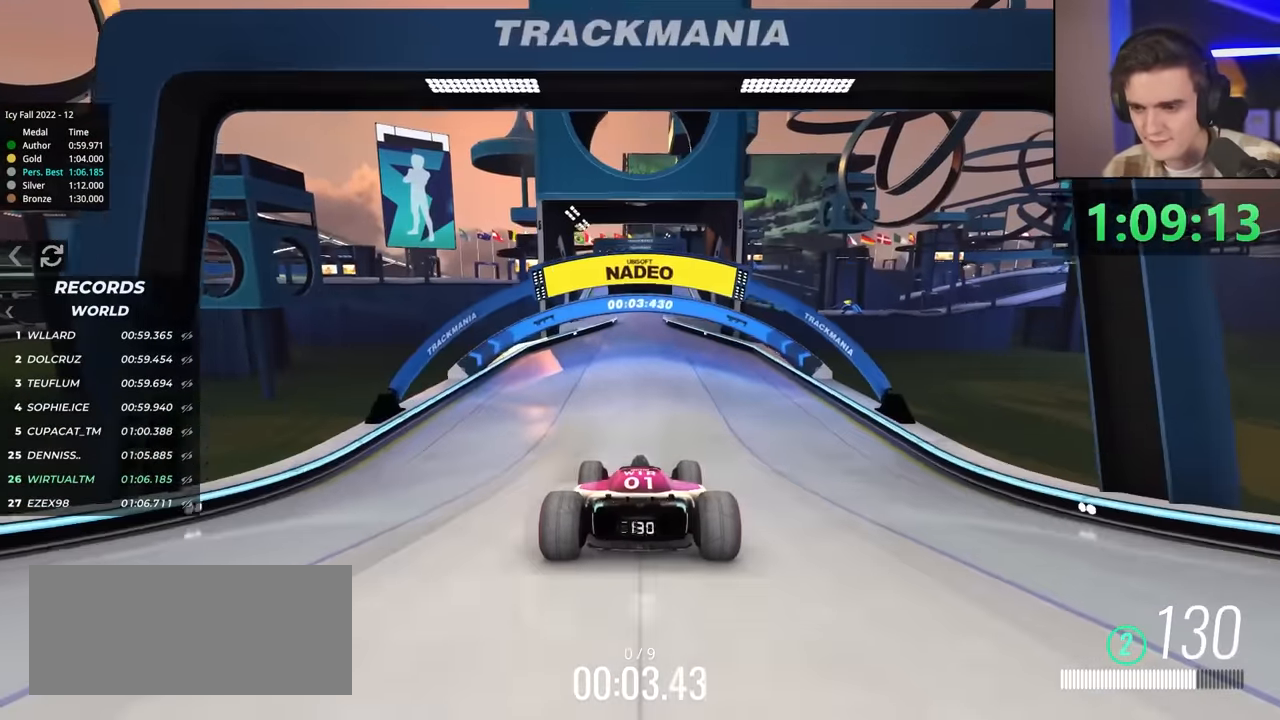
{"keys": ["up"], "events": [[350, "left", "down"], [400, "left", "up"]]}